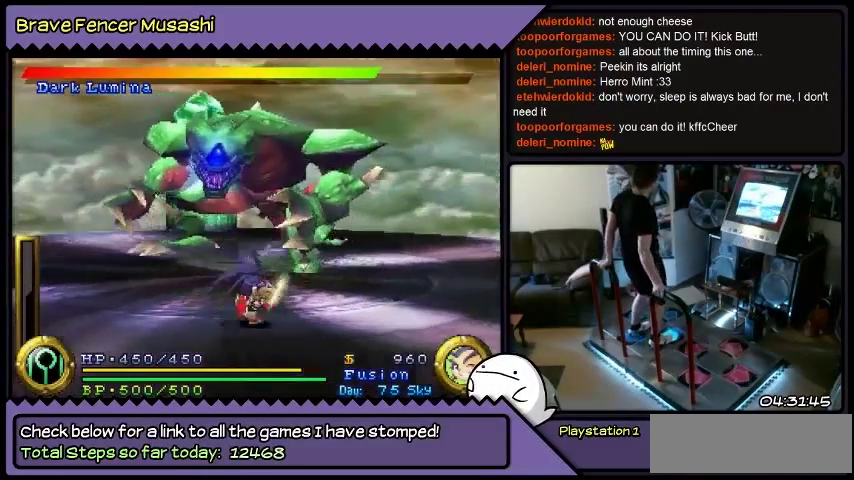
Gameplay with a controller (PlayStation layout); each line is a JSON object with the inputs held at the frame after it. "events" lists button and stick changes between this image and that frame as [ms after this image, input, new state], when the widget could be followed in between. Not read: CIRCLE CROSS L1 L2 L3 R1 R2 R3 SELECT SQUARE START TRIANGLE keyboard_mouse.
{"buttons": ["DPAD_RIGHT"], "events": []}
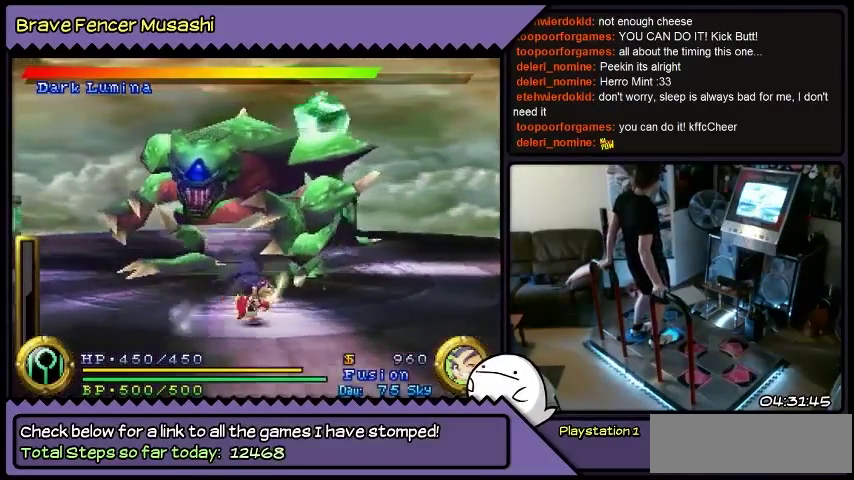
{"buttons": ["DPAD_DOWN", "DPAD_RIGHT"], "events": [[334, "DPAD_DOWN", "down"]]}
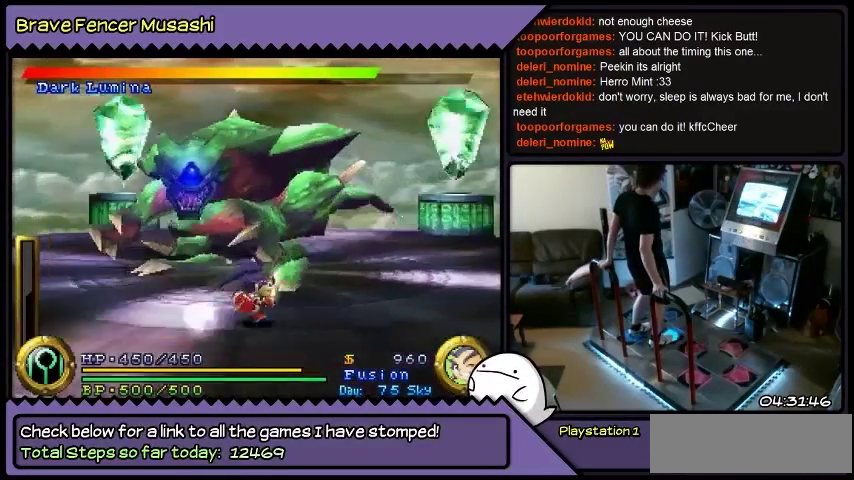
{"buttons": ["DPAD_UP", "DPAD_RIGHT"], "events": [[100, "DPAD_DOWN", "up"], [334, "DPAD_UP", "down"]]}
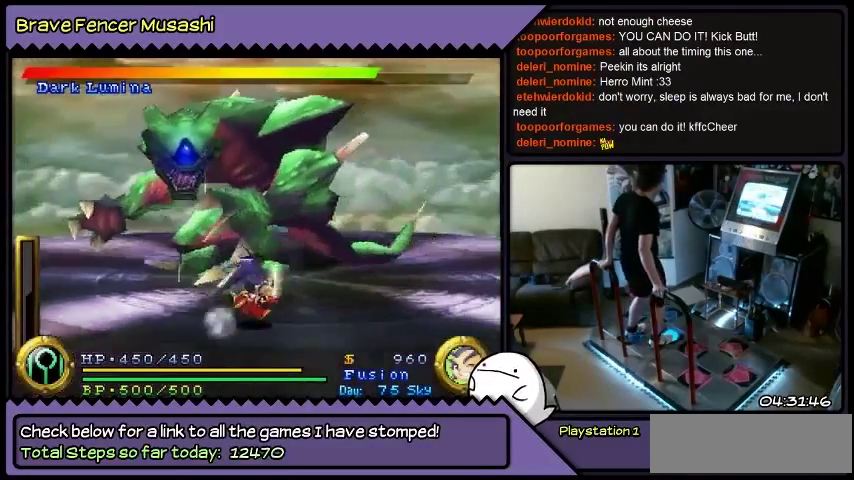
{"buttons": [], "events": [[100, "DPAD_UP", "up"], [301, "DPAD_RIGHT", "up"]]}
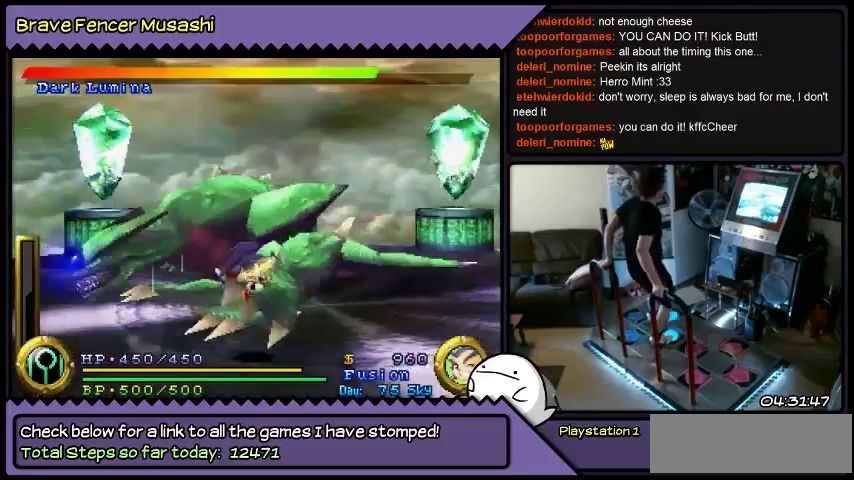
{"buttons": [], "events": []}
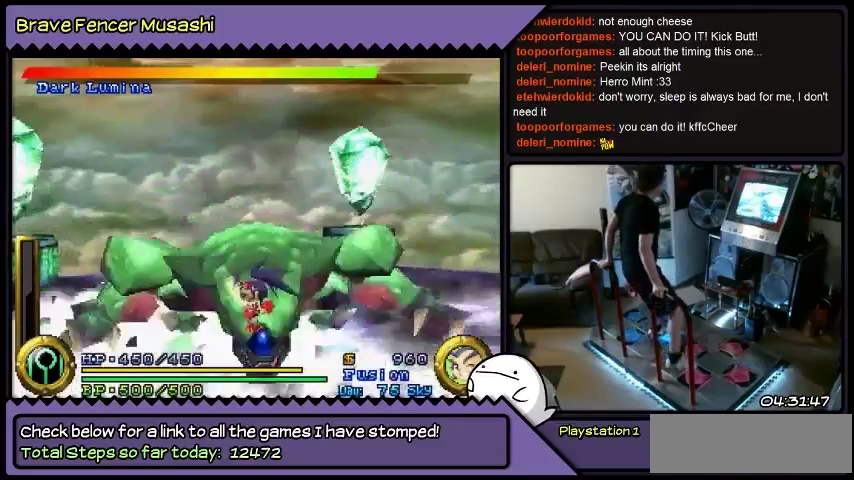
{"buttons": [], "events": []}
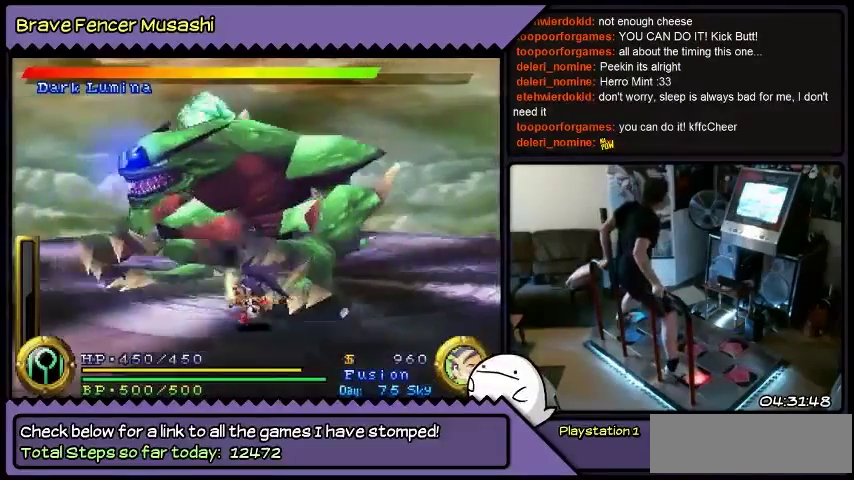
{"buttons": [], "events": []}
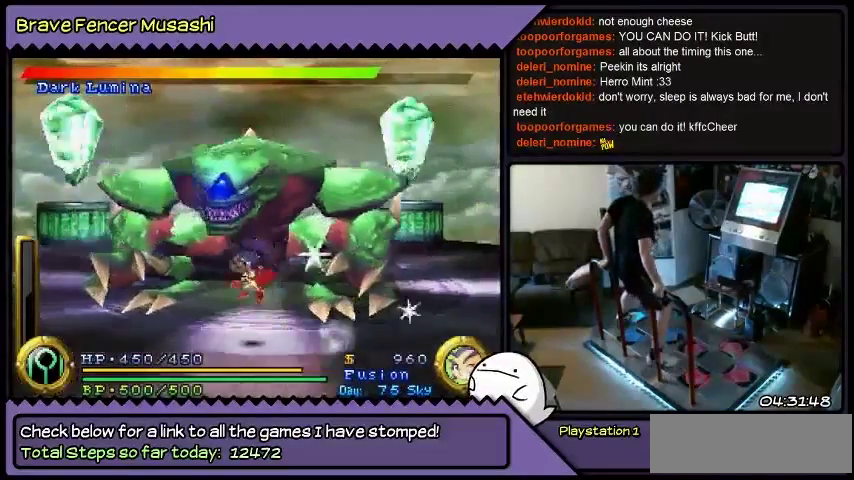
{"buttons": [], "events": []}
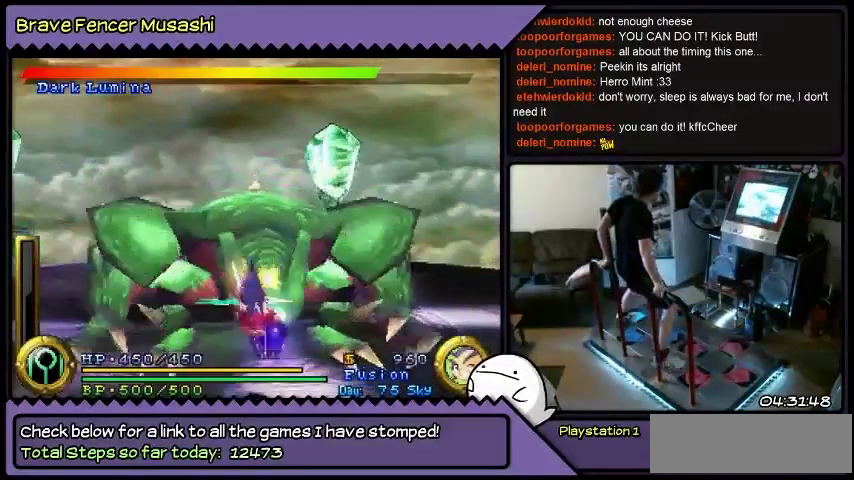
{"buttons": [], "events": [[267, "DPAD_UP", "down"], [467, "DPAD_UP", "up"]]}
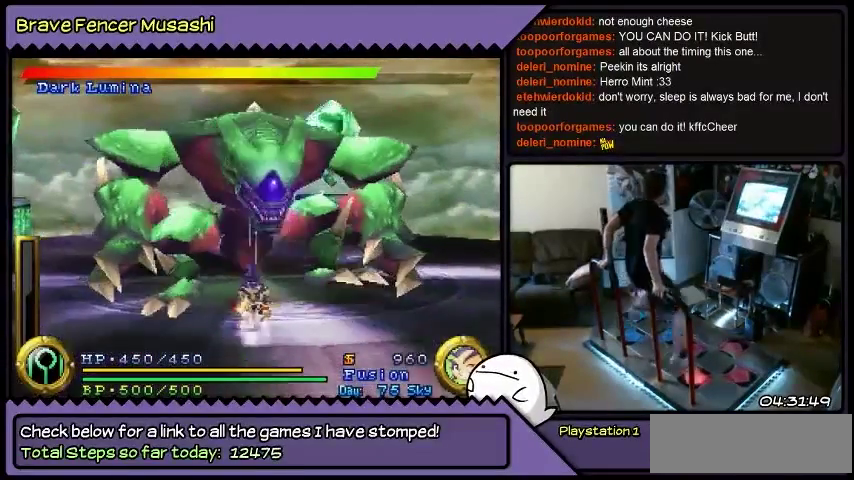
{"buttons": ["DPAD_DOWN"], "events": [[234, "DPAD_DOWN", "down"]]}
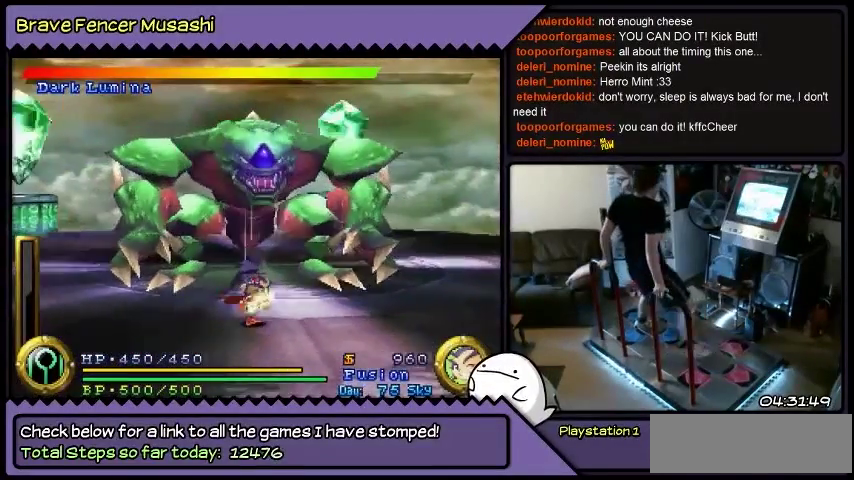
{"buttons": ["DPAD_DOWN", "DPAD_RIGHT"], "events": [[200, "DPAD_RIGHT", "down"]]}
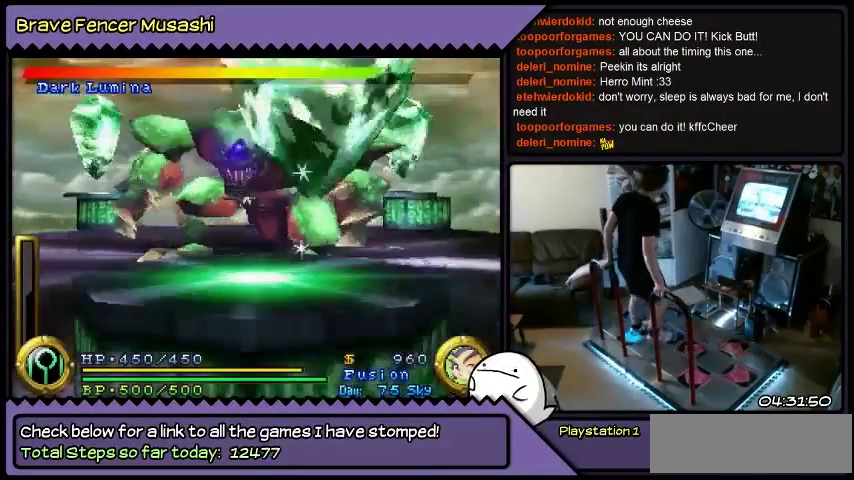
{"buttons": ["DPAD_RIGHT"], "events": [[301, "DPAD_DOWN", "up"]]}
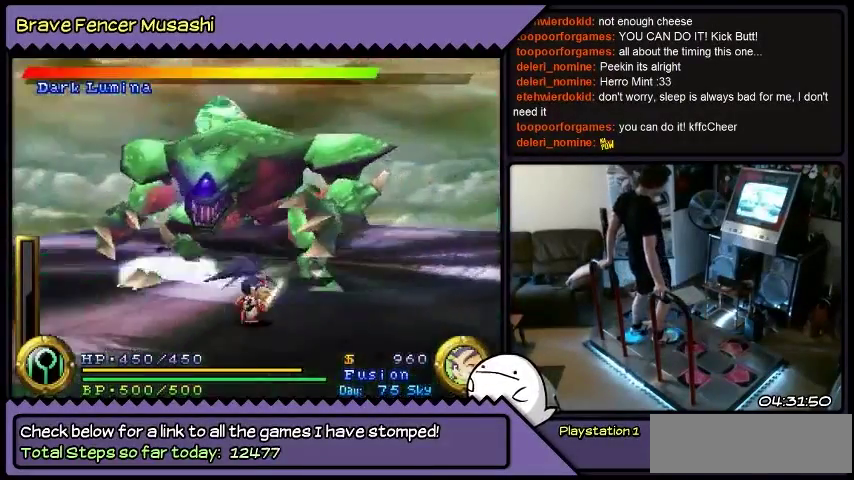
{"buttons": ["DPAD_RIGHT"], "events": []}
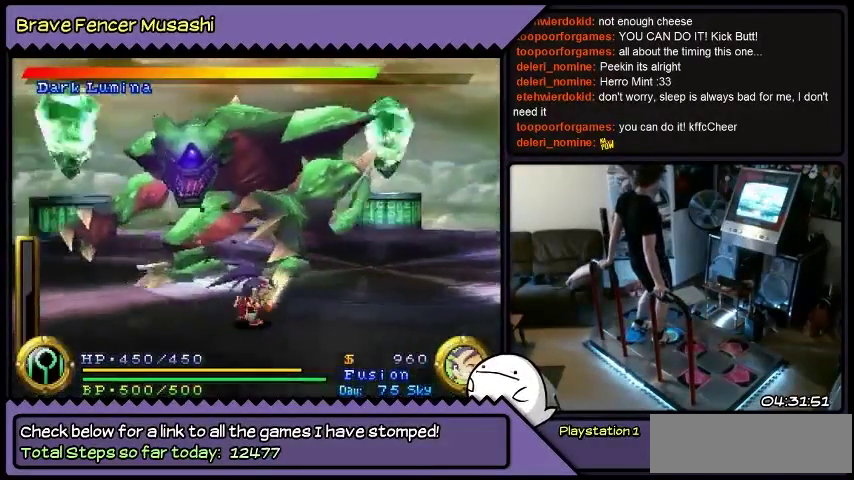
{"buttons": ["DPAD_RIGHT"], "events": []}
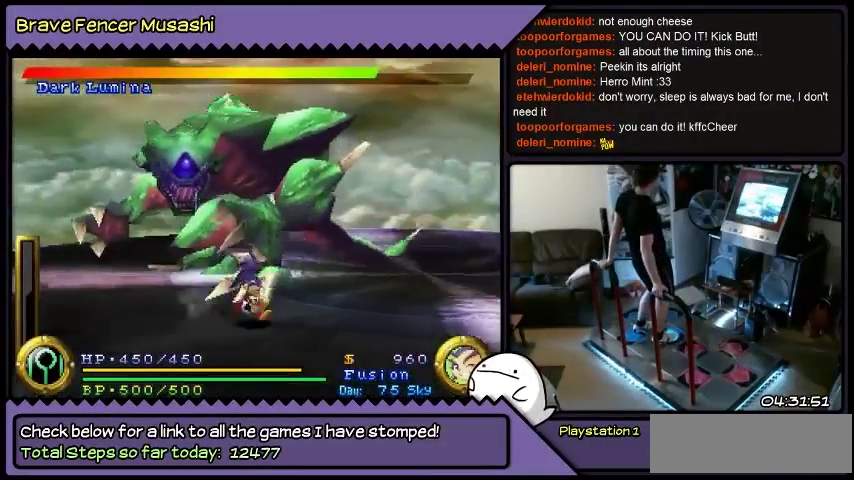
{"buttons": ["DPAD_DOWN"], "events": [[67, "DPAD_DOWN", "down"], [467, "DPAD_RIGHT", "up"]]}
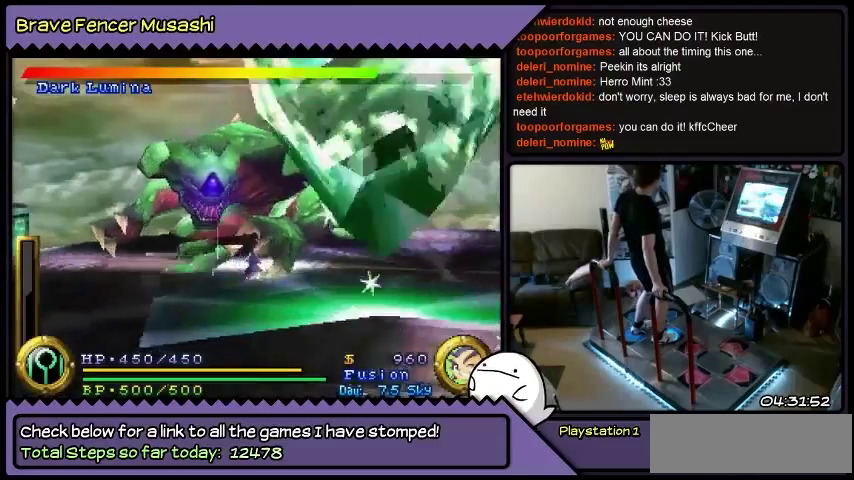
{"buttons": ["DPAD_DOWN", "DPAD_RIGHT"], "events": [[367, "DPAD_RIGHT", "down"]]}
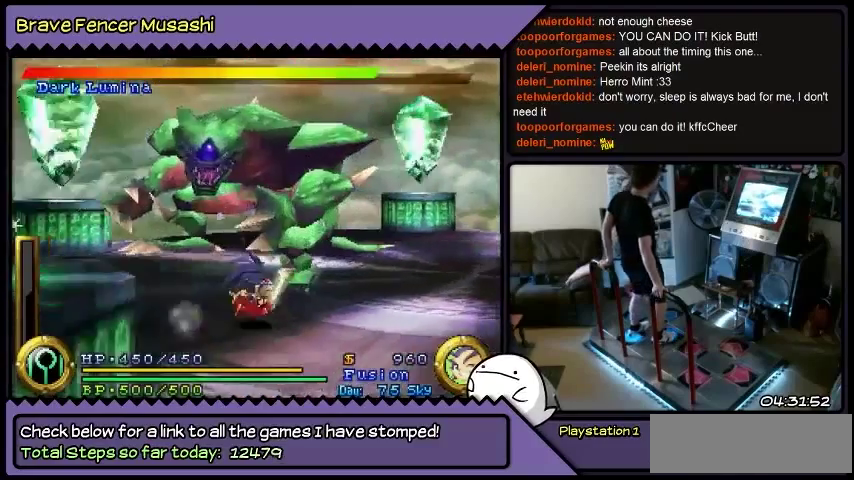
{"buttons": ["DPAD_RIGHT"], "events": [[133, "DPAD_DOWN", "up"]]}
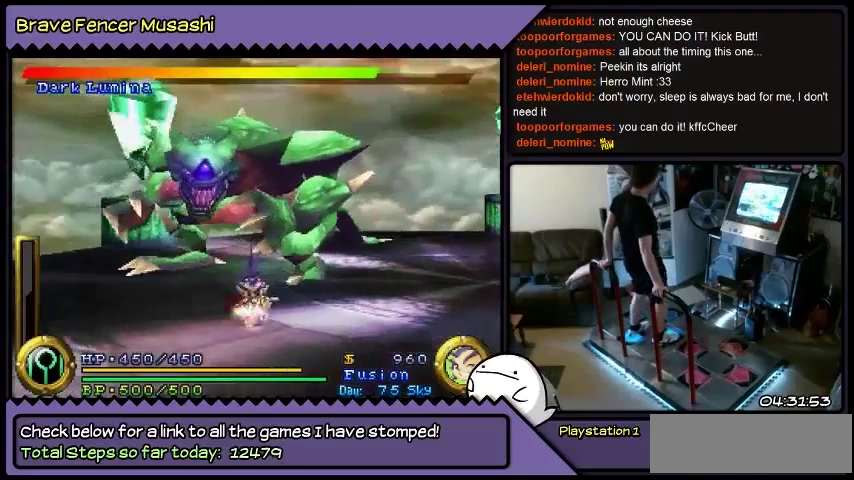
{"buttons": ["DPAD_DOWN", "DPAD_RIGHT"], "events": [[34, "DPAD_DOWN", "down"], [301, "DPAD_RIGHT", "up"], [467, "DPAD_RIGHT", "down"]]}
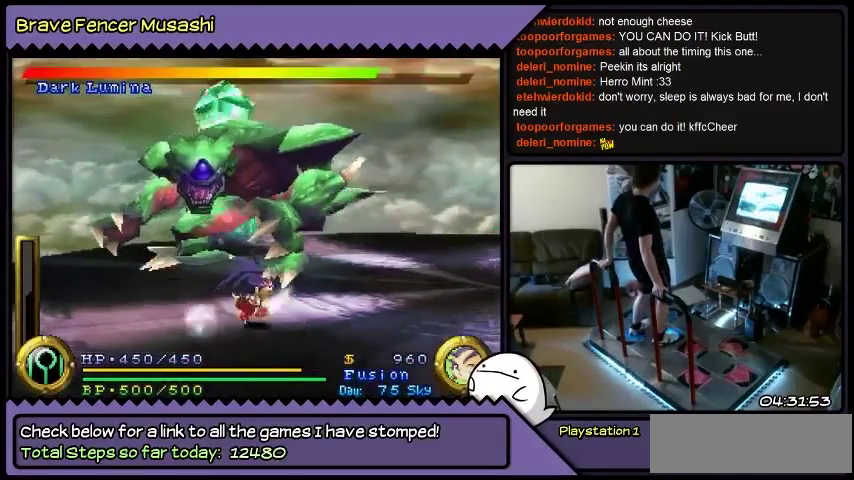
{"buttons": ["DPAD_RIGHT"], "events": [[233, "DPAD_DOWN", "up"]]}
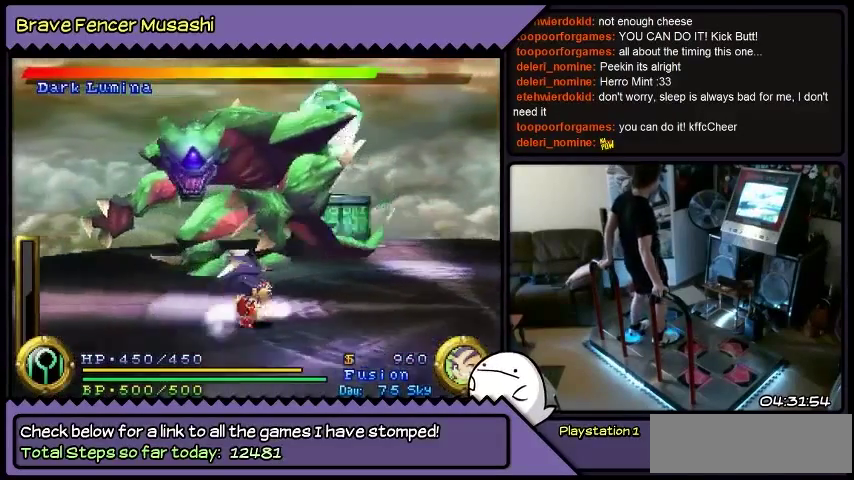
{"buttons": ["DPAD_RIGHT"], "events": []}
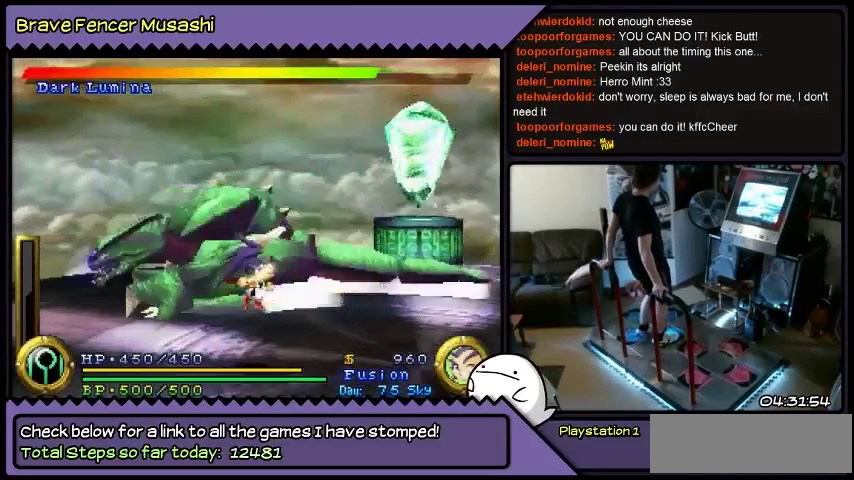
{"buttons": ["DPAD_RIGHT"], "events": []}